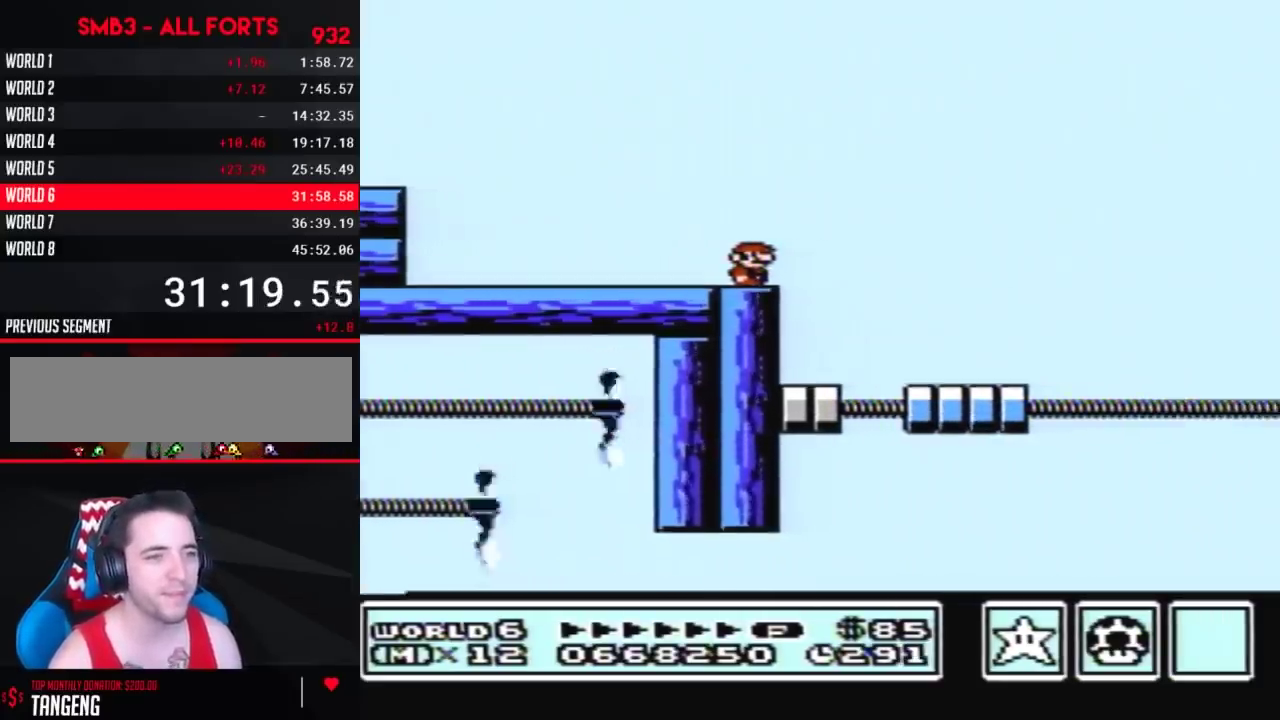
Gameplay with a controller (Nintendo layout); each line is a JSON object with the inputs held at the frame after it. "events" lists button and stick changes between this image and that frame as [ms after this image, input, new state], when the widget could be followed in between. Not read: L3 R3.
{"buttons": ["B"], "events": []}
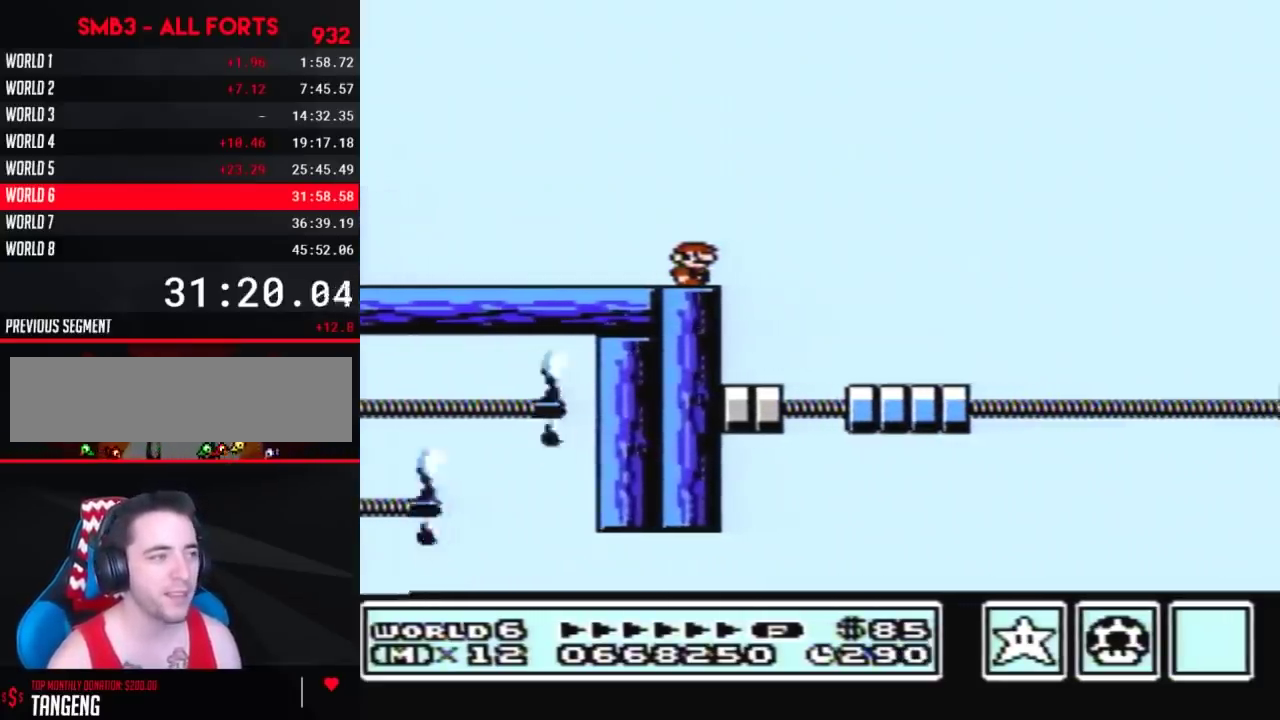
{"buttons": ["B"], "events": [[167, "DPAD_RIGHT", "down"], [250, "A", "down"], [333, "A", "up"], [483, "DPAD_RIGHT", "up"]]}
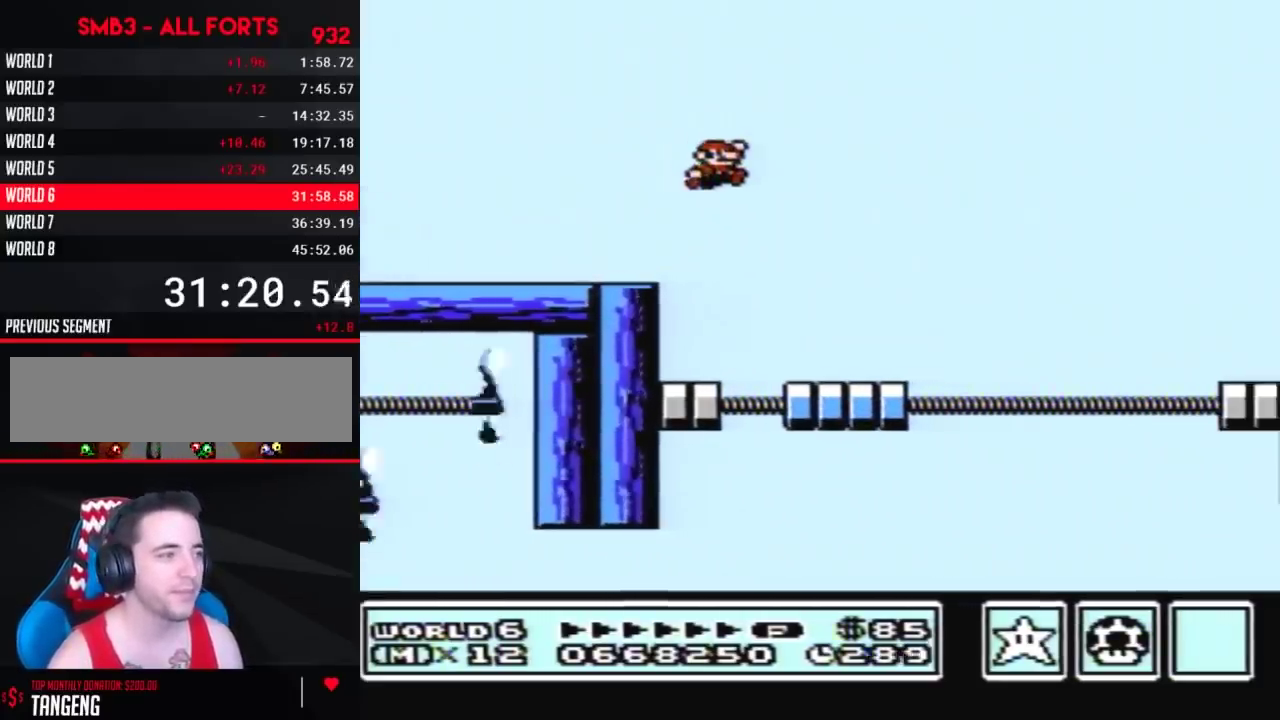
{"buttons": ["A", "B", "DPAD_RIGHT"], "events": [[100, "DPAD_RIGHT", "down"], [450, "A", "down"]]}
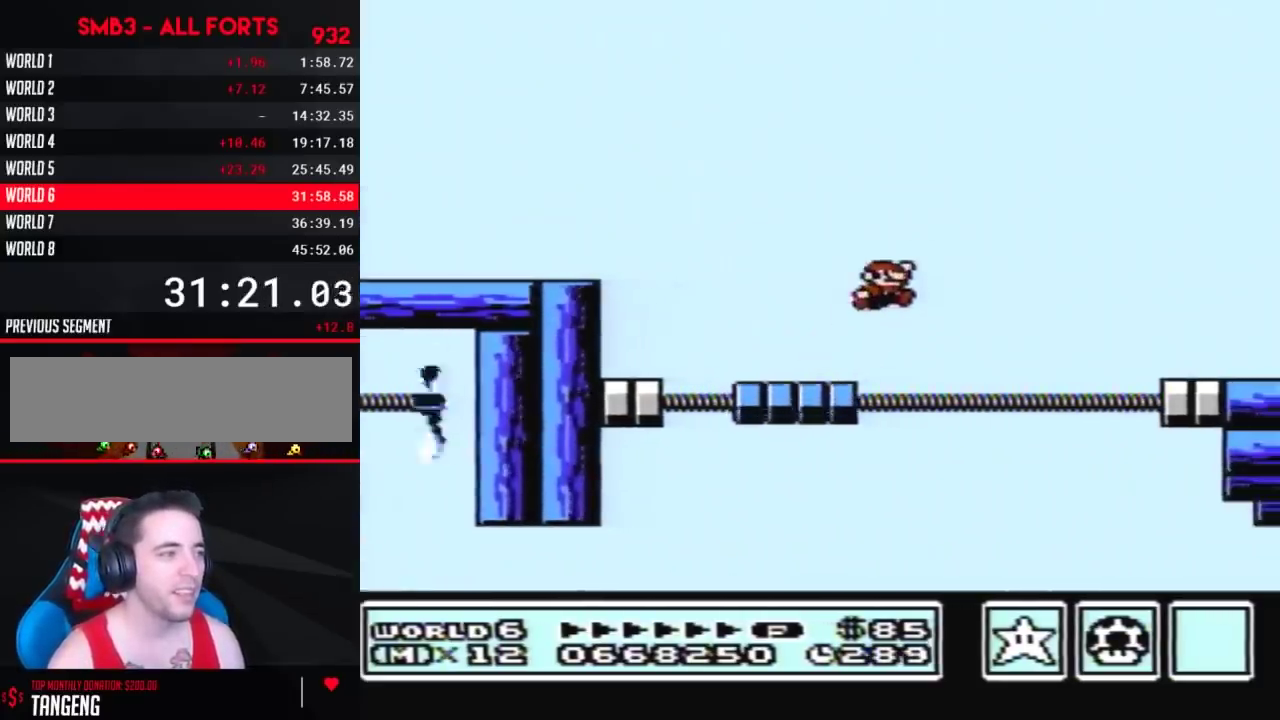
{"buttons": ["B", "DPAD_LEFT"], "events": [[167, "A", "up"], [300, "B", "up"], [367, "DPAD_RIGHT", "up"], [383, "B", "down"], [467, "DPAD_LEFT", "down"]]}
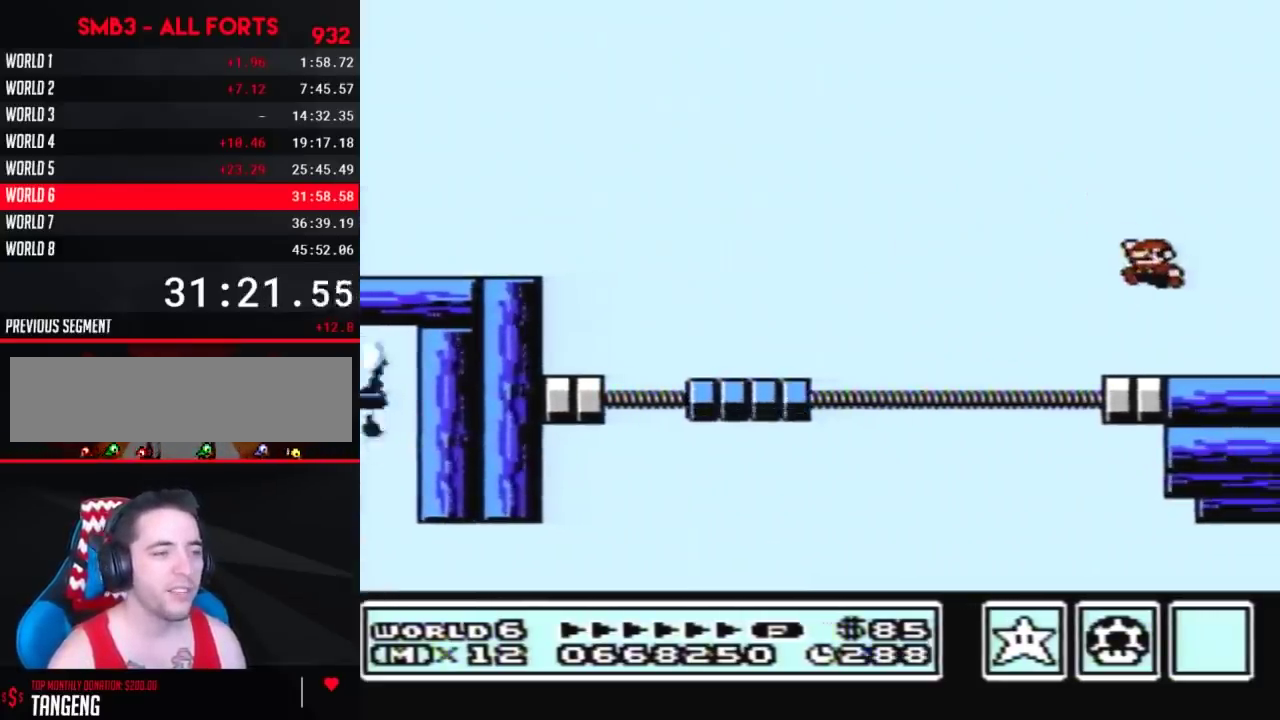
{"buttons": [], "events": [[50, "DPAD_LEFT", "up"], [167, "DPAD_DOWN", "down"], [233, "A", "down"], [400, "A", "up"], [400, "B", "up"], [400, "DPAD_DOWN", "up"]]}
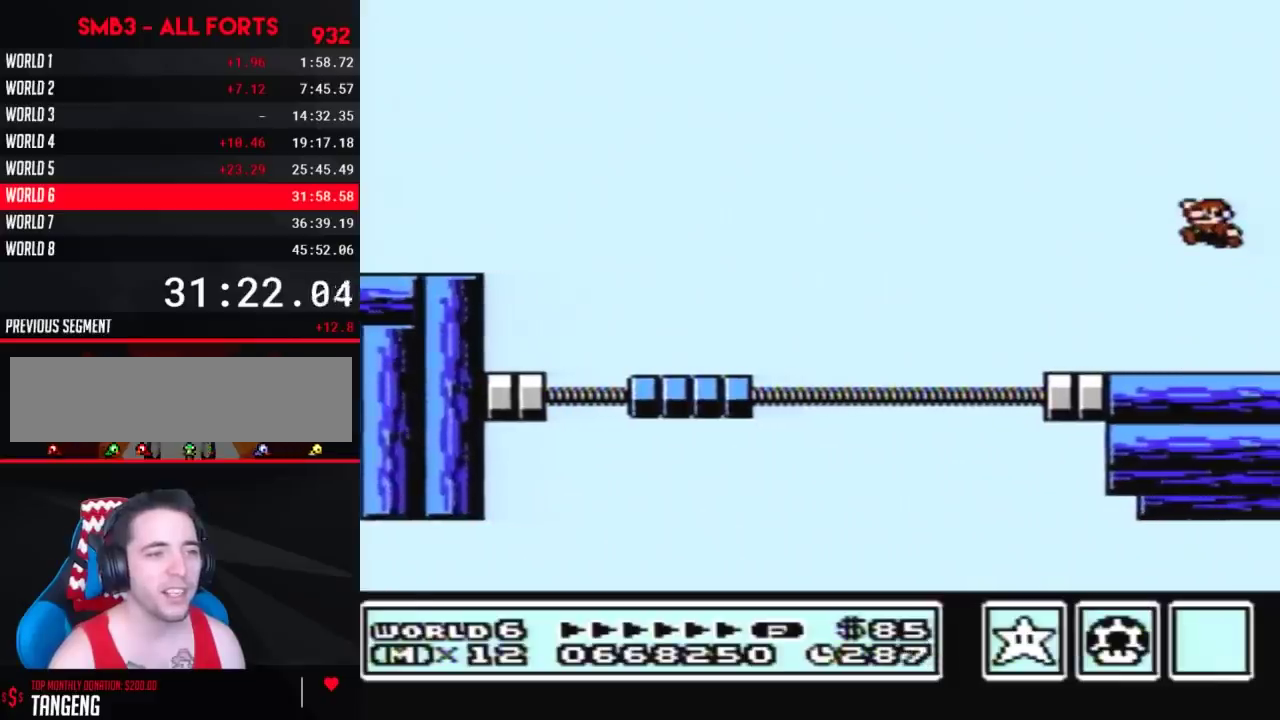
{"buttons": ["B", "DPAD_RIGHT"], "events": [[100, "B", "down"], [200, "DPAD_RIGHT", "down"]]}
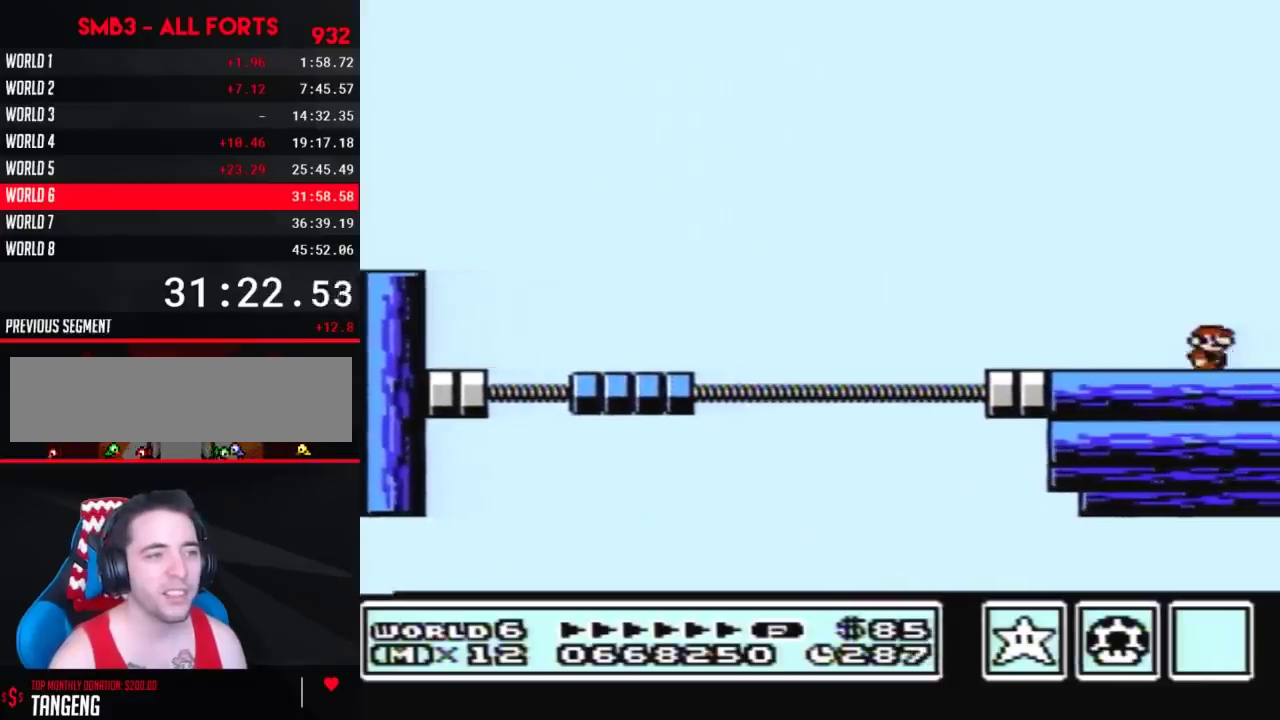
{"buttons": ["A", "B"], "events": [[450, "A", "down"], [450, "DPAD_RIGHT", "up"]]}
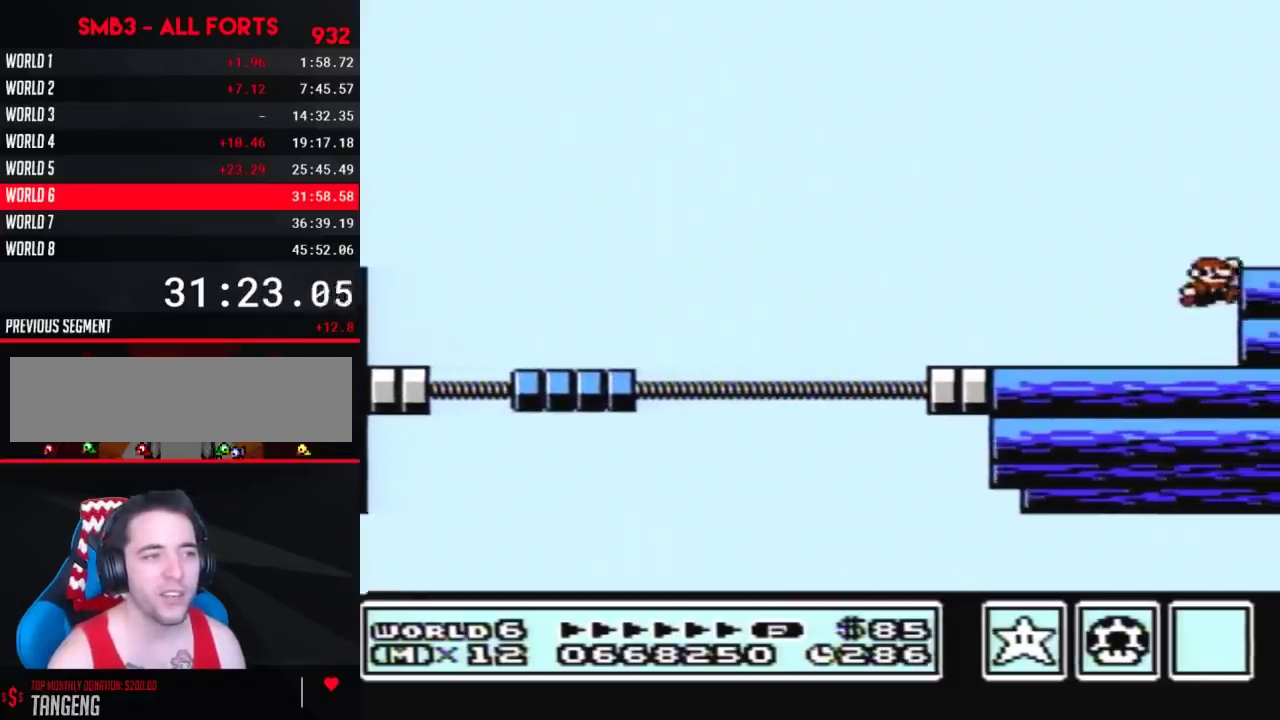
{"buttons": ["DPAD_RIGHT"], "events": [[117, "DPAD_RIGHT", "down"], [200, "A", "up"], [200, "B", "up"], [350, "DPAD_RIGHT", "up"], [483, "DPAD_RIGHT", "down"]]}
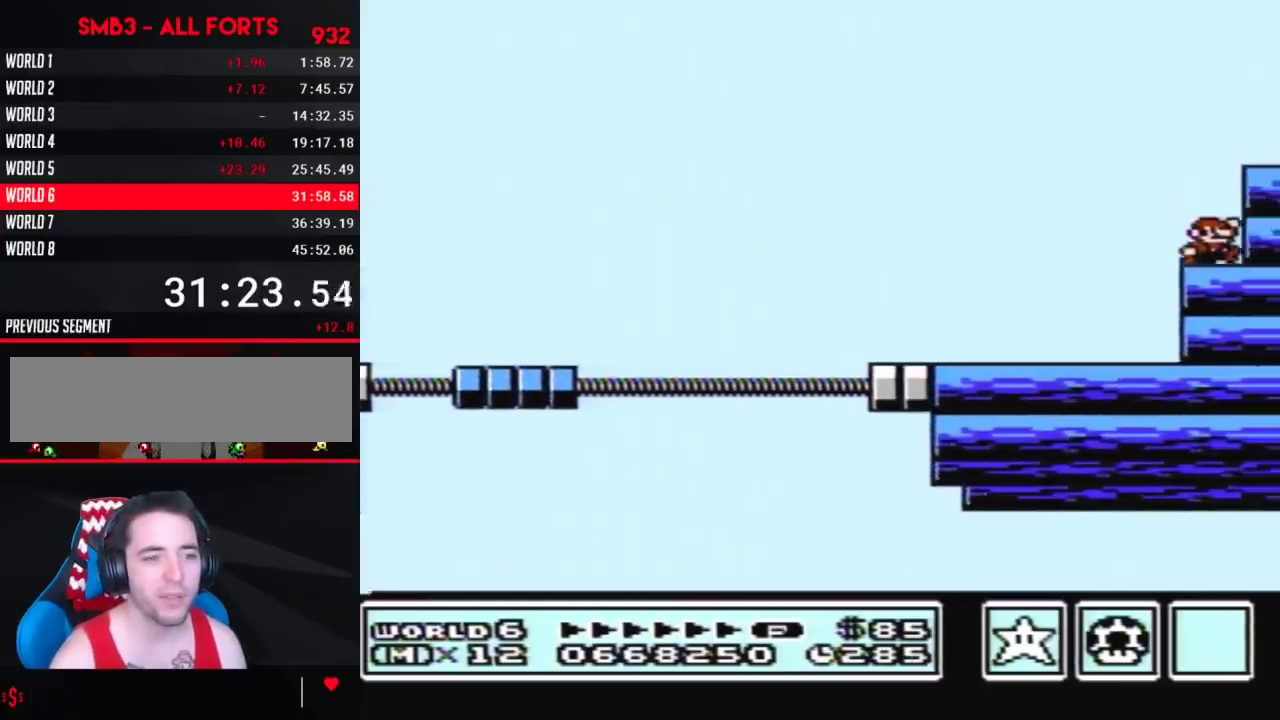
{"buttons": ["DPAD_RIGHT"], "events": [[83, "B", "down"], [117, "A", "down"], [133, "DPAD_RIGHT", "up"], [233, "DPAD_RIGHT", "down"], [317, "A", "up"], [317, "B", "up"]]}
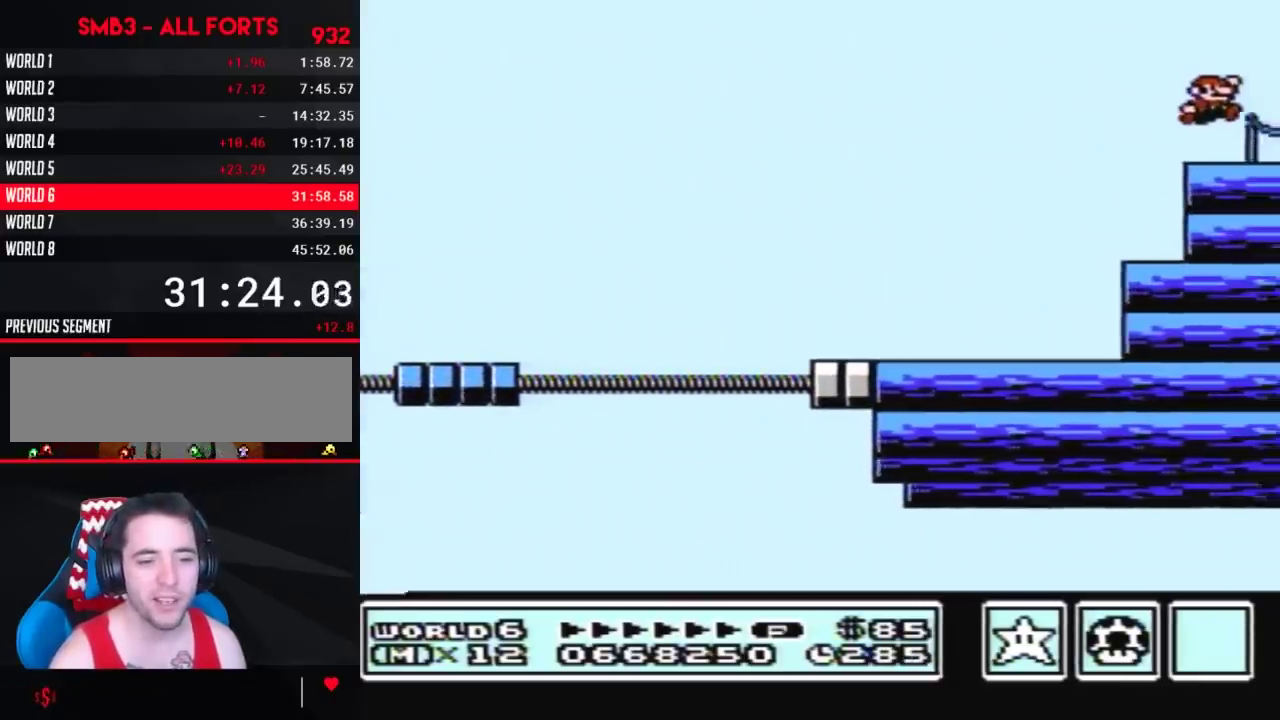
{"buttons": [], "events": [[100, "DPAD_RIGHT", "up"], [200, "DPAD_RIGHT", "down"], [333, "B", "down"], [350, "A", "down"], [417, "A", "up"], [417, "B", "up"], [483, "DPAD_RIGHT", "up"]]}
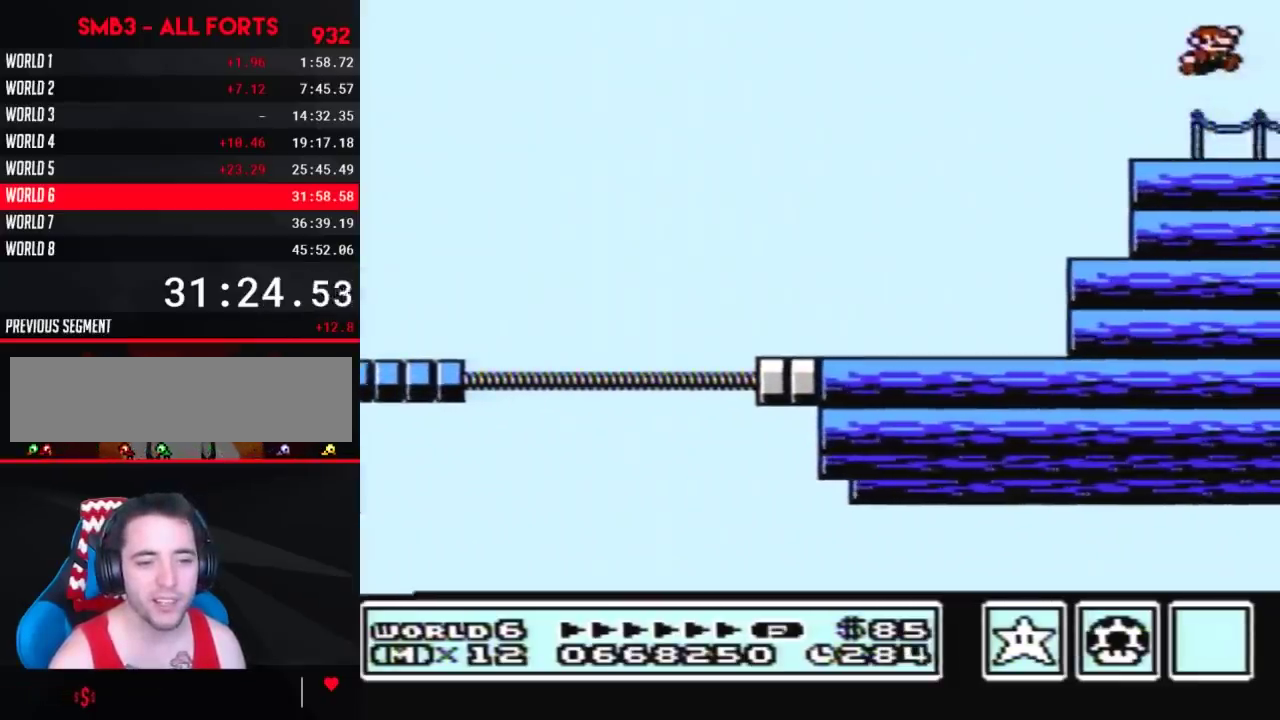
{"buttons": [], "events": [[267, "DPAD_RIGHT", "down"], [350, "B", "down"], [383, "DPAD_RIGHT", "up"], [417, "B", "up"]]}
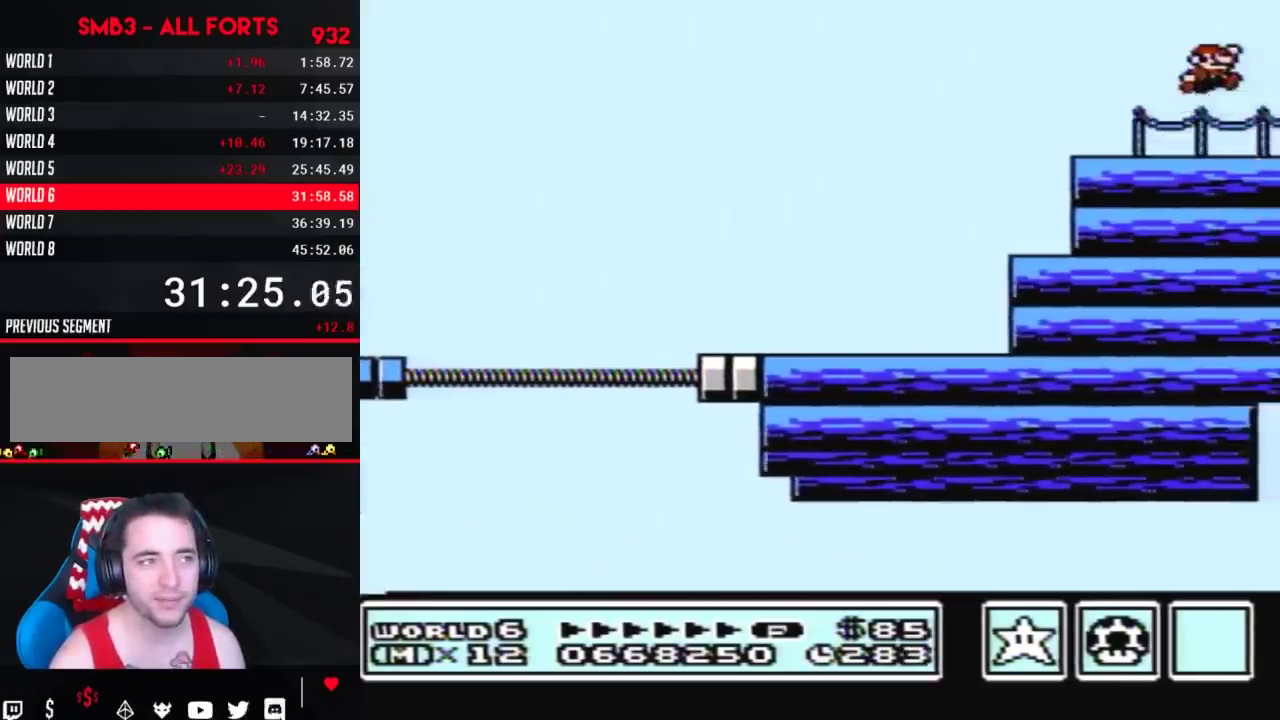
{"buttons": [], "events": [[333, "DPAD_RIGHT", "down"], [417, "DPAD_RIGHT", "up"]]}
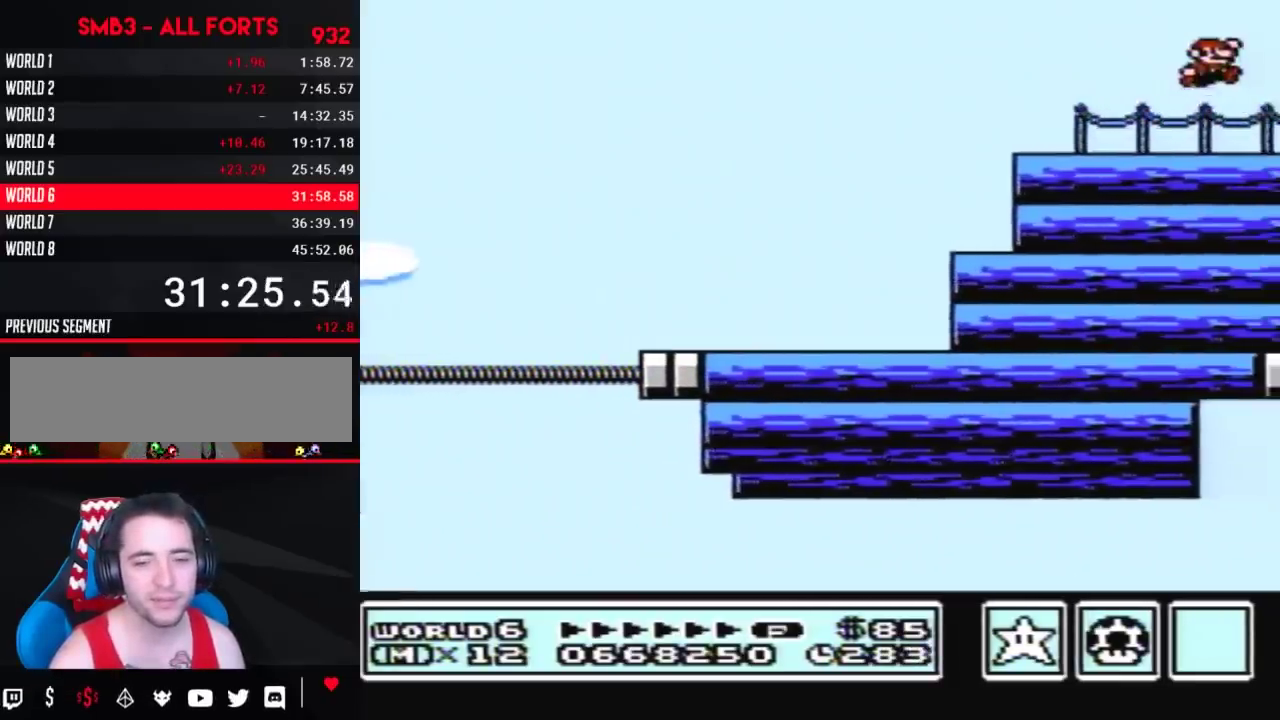
{"buttons": ["DPAD_LEFT"], "events": [[300, "B", "down"], [367, "B", "up"], [483, "DPAD_LEFT", "down"]]}
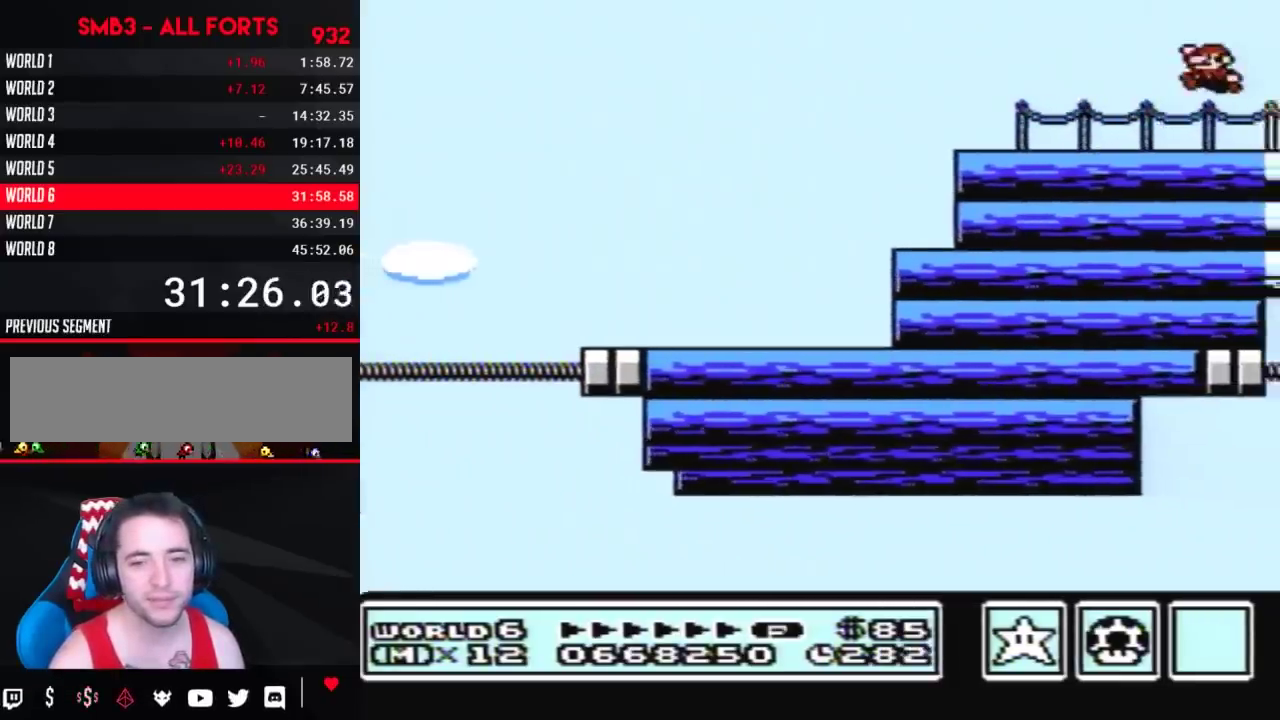
{"buttons": [], "events": [[383, "DPAD_LEFT", "up"]]}
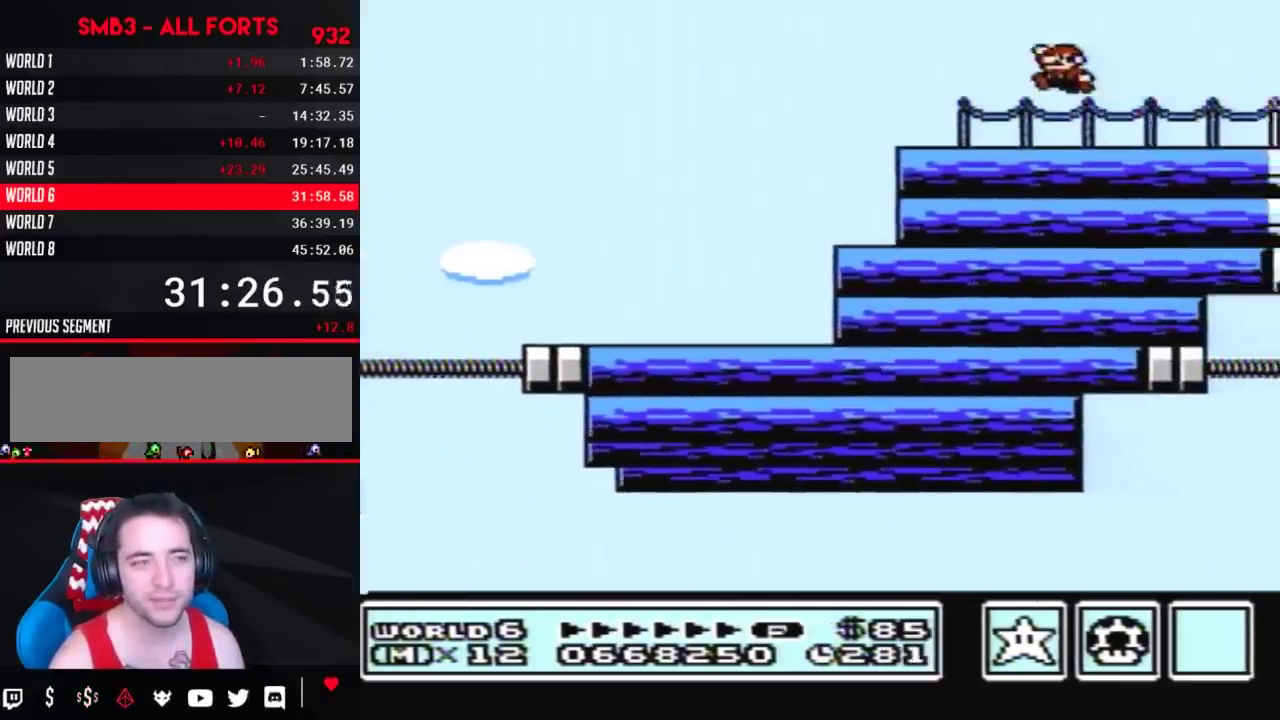
{"buttons": [], "events": []}
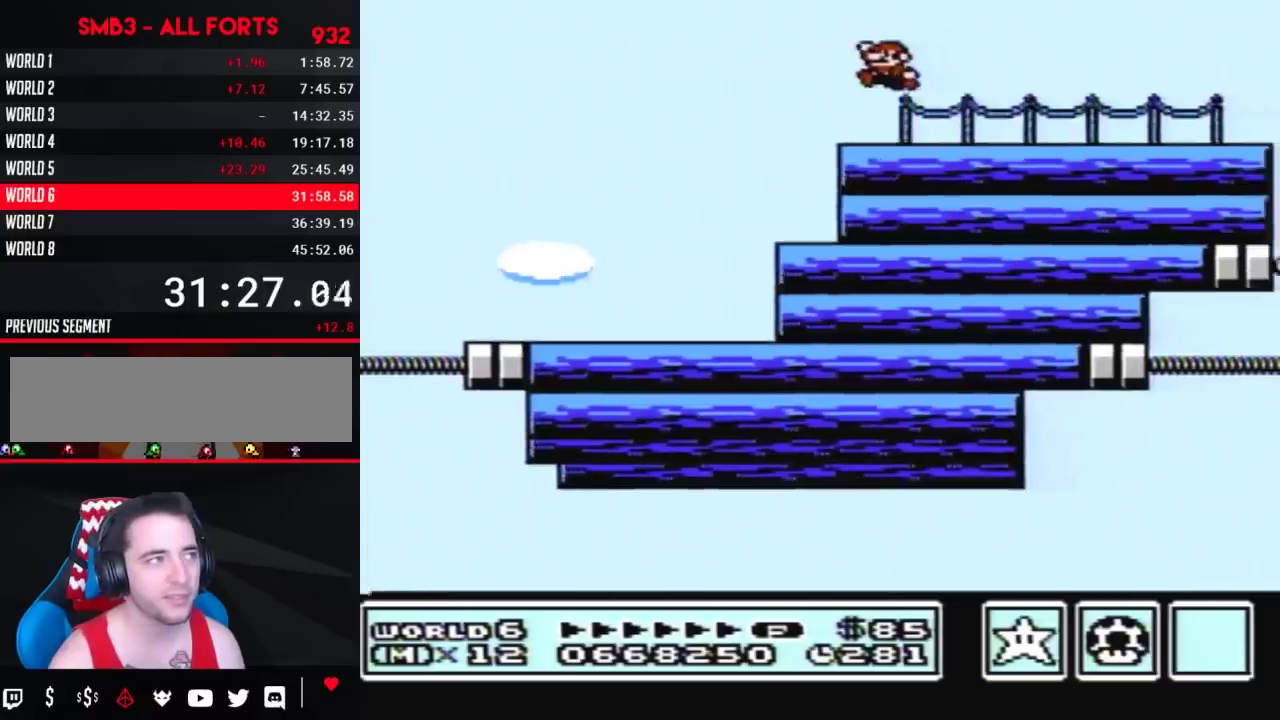
{"buttons": ["DPAD_RIGHT"], "events": [[167, "A", "down"], [233, "A", "up"], [300, "DPAD_RIGHT", "down"]]}
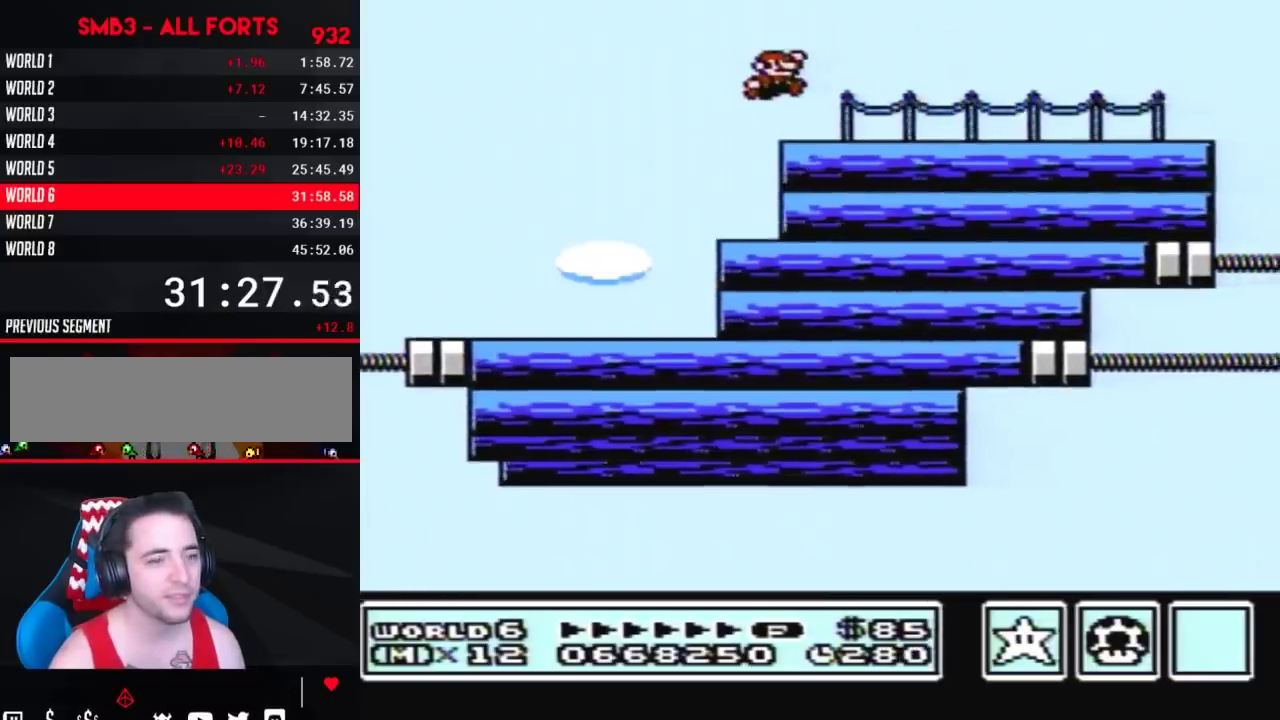
{"buttons": [], "events": [[117, "B", "down"], [117, "DPAD_RIGHT", "up"], [167, "B", "up"]]}
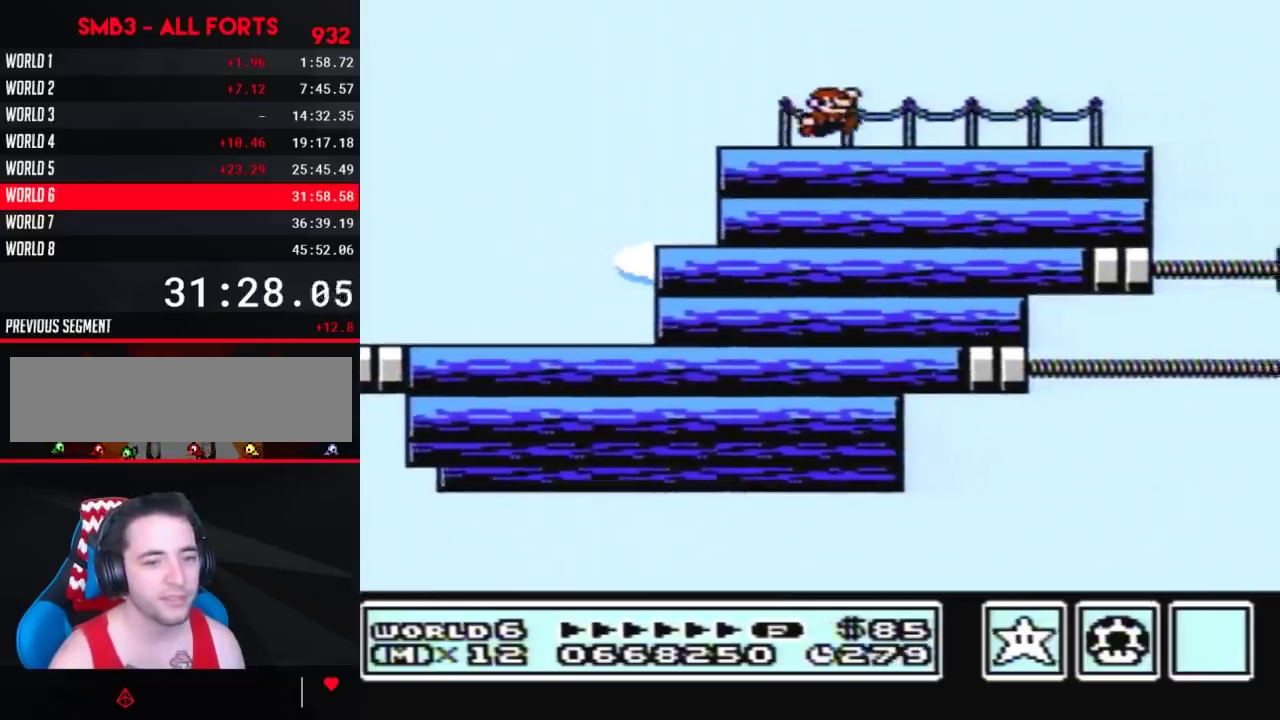
{"buttons": [], "events": []}
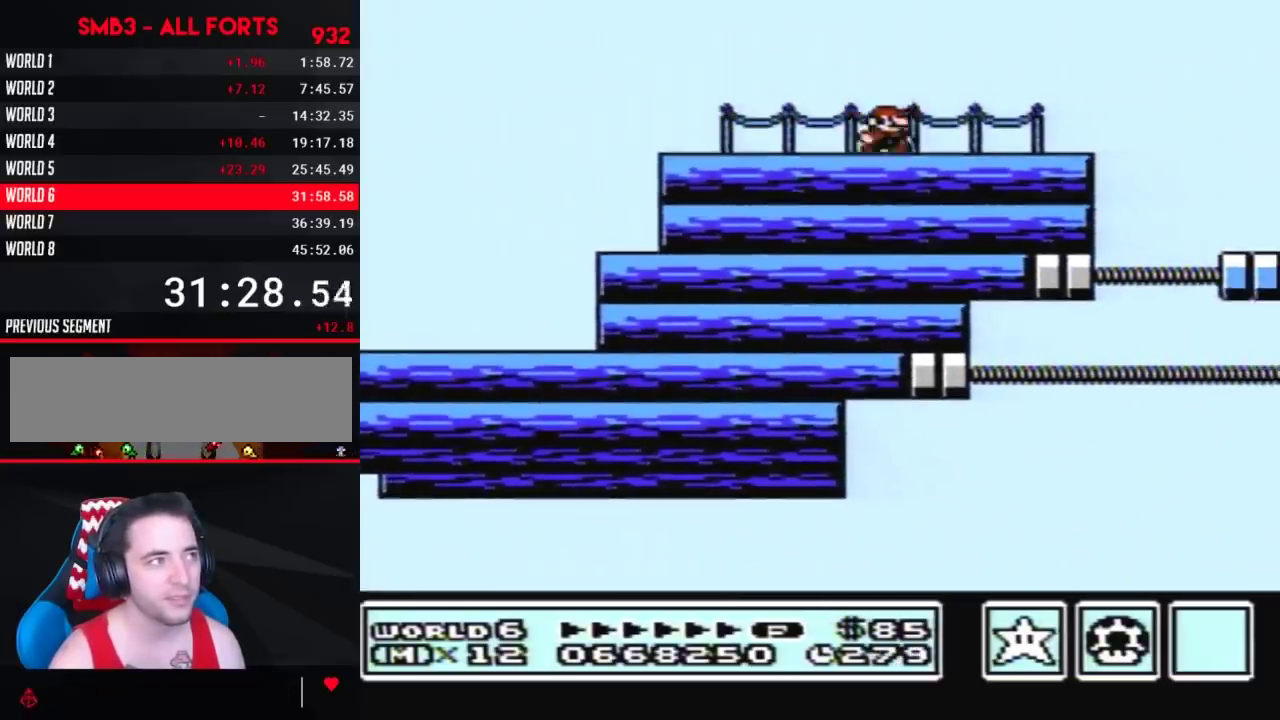
{"buttons": ["B"], "events": [[483, "B", "down"]]}
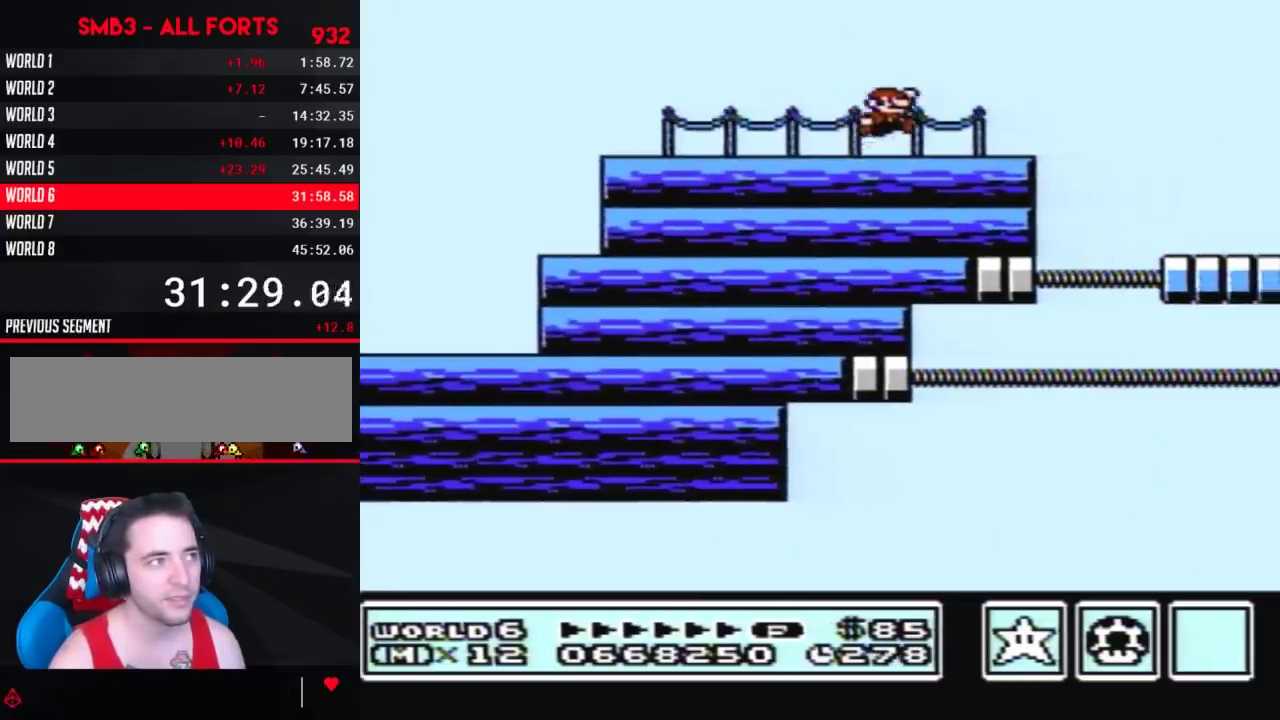
{"buttons": ["A", "B"], "events": [[17, "A", "down"], [50, "A", "up"], [50, "B", "up"], [483, "A", "down"], [483, "B", "down"]]}
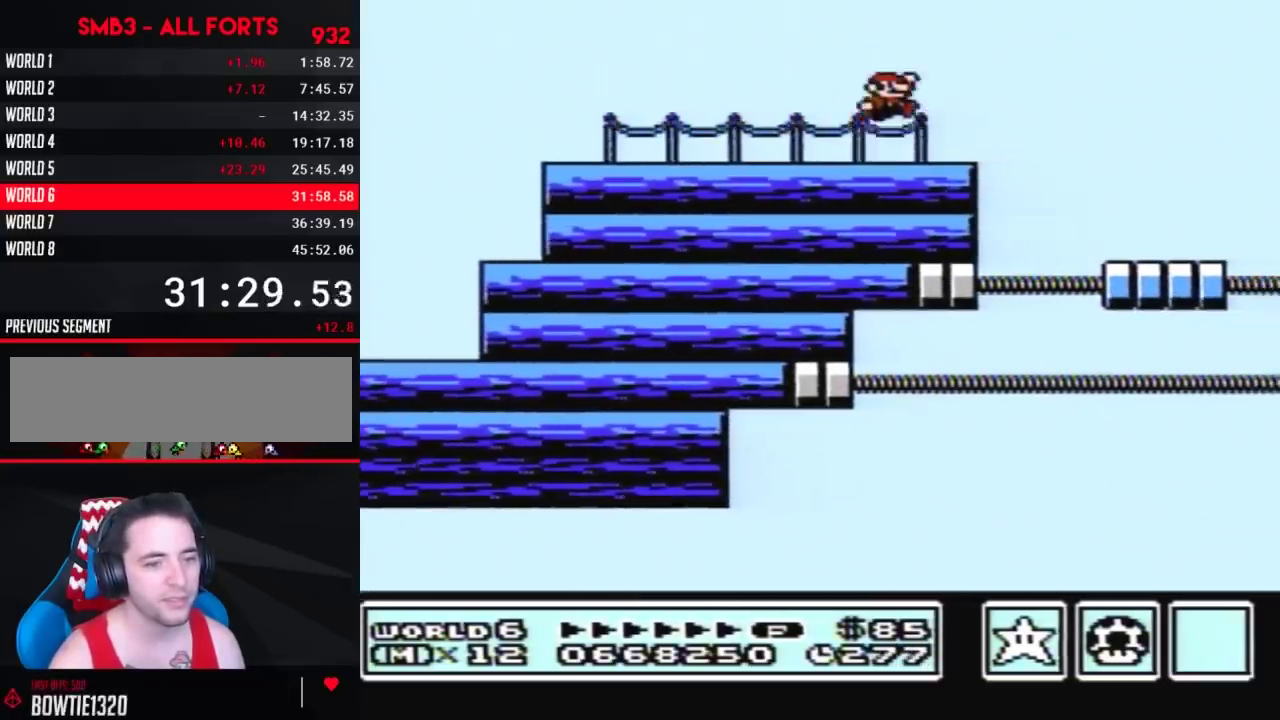
{"buttons": ["B", "DPAD_RIGHT"], "events": [[17, "A", "up"], [17, "B", "up"], [233, "DPAD_LEFT", "down"], [350, "DPAD_LEFT", "up"], [383, "B", "down"], [483, "DPAD_RIGHT", "down"]]}
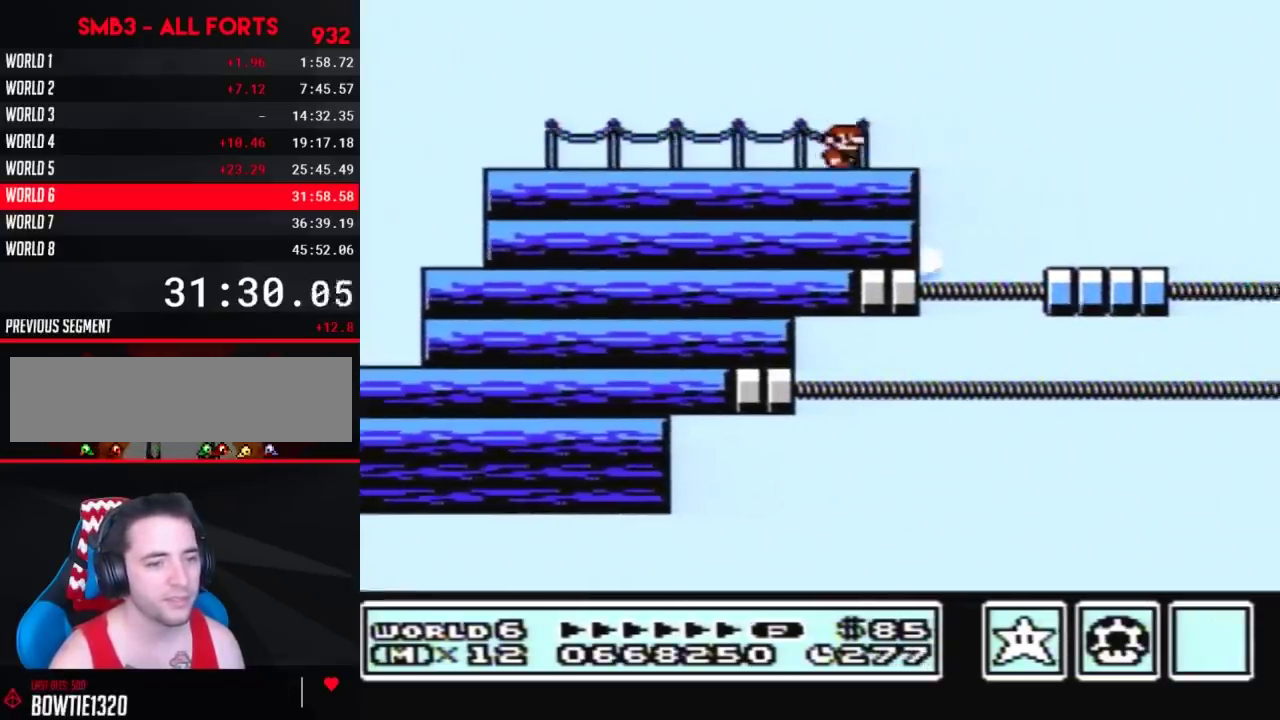
{"buttons": ["B"], "events": [[83, "DPAD_RIGHT", "up"]]}
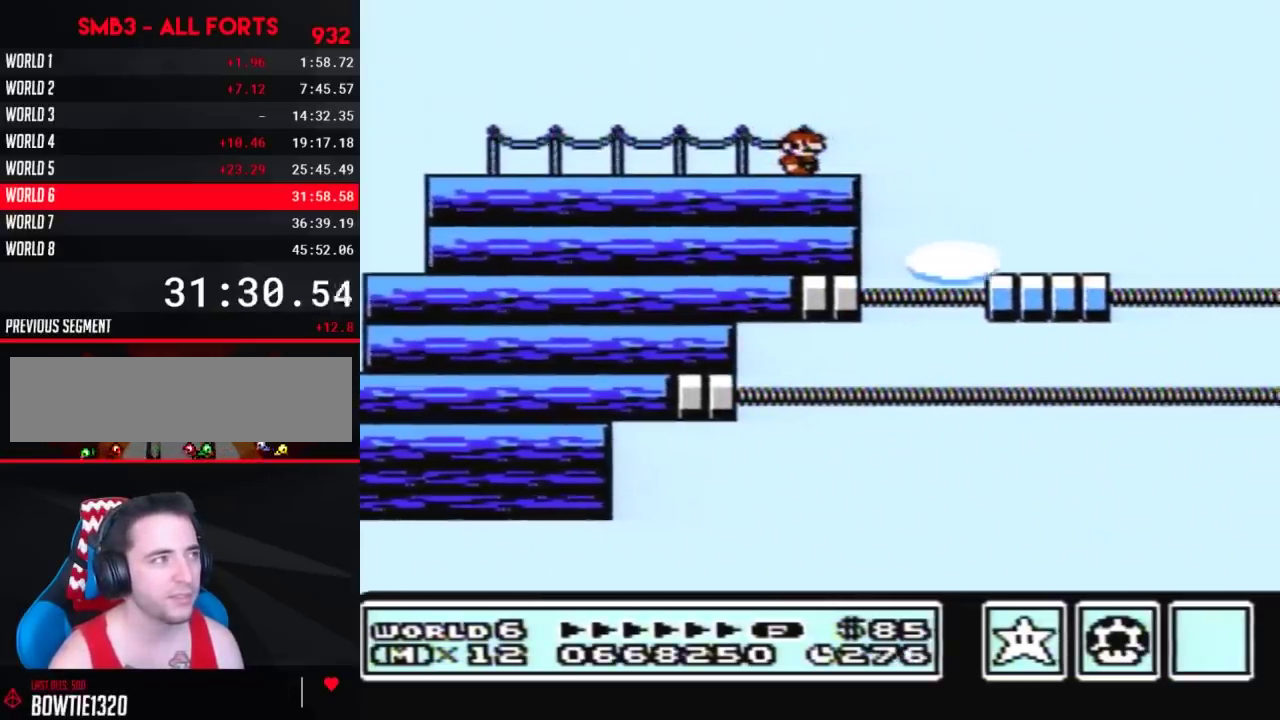
{"buttons": ["B"], "events": [[50, "DPAD_RIGHT", "down"], [200, "DPAD_RIGHT", "up"], [300, "DPAD_LEFT", "down"], [350, "DPAD_LEFT", "up"]]}
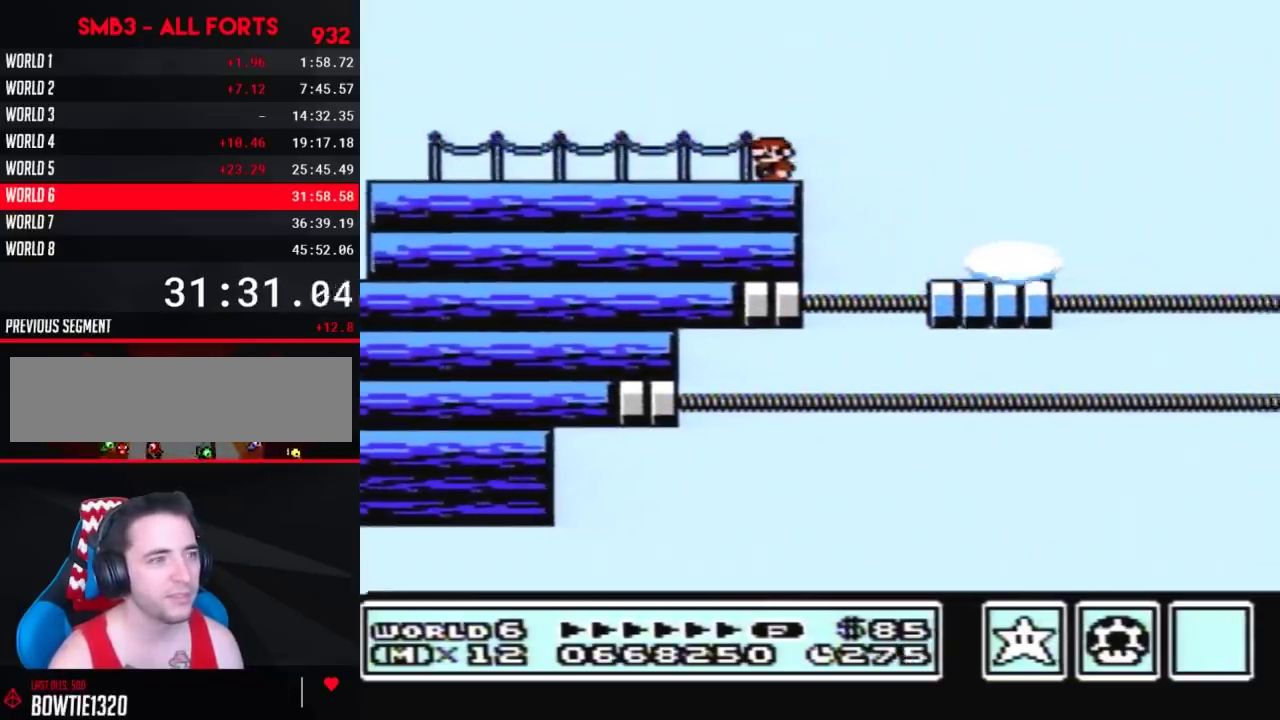
{"buttons": ["B"], "events": []}
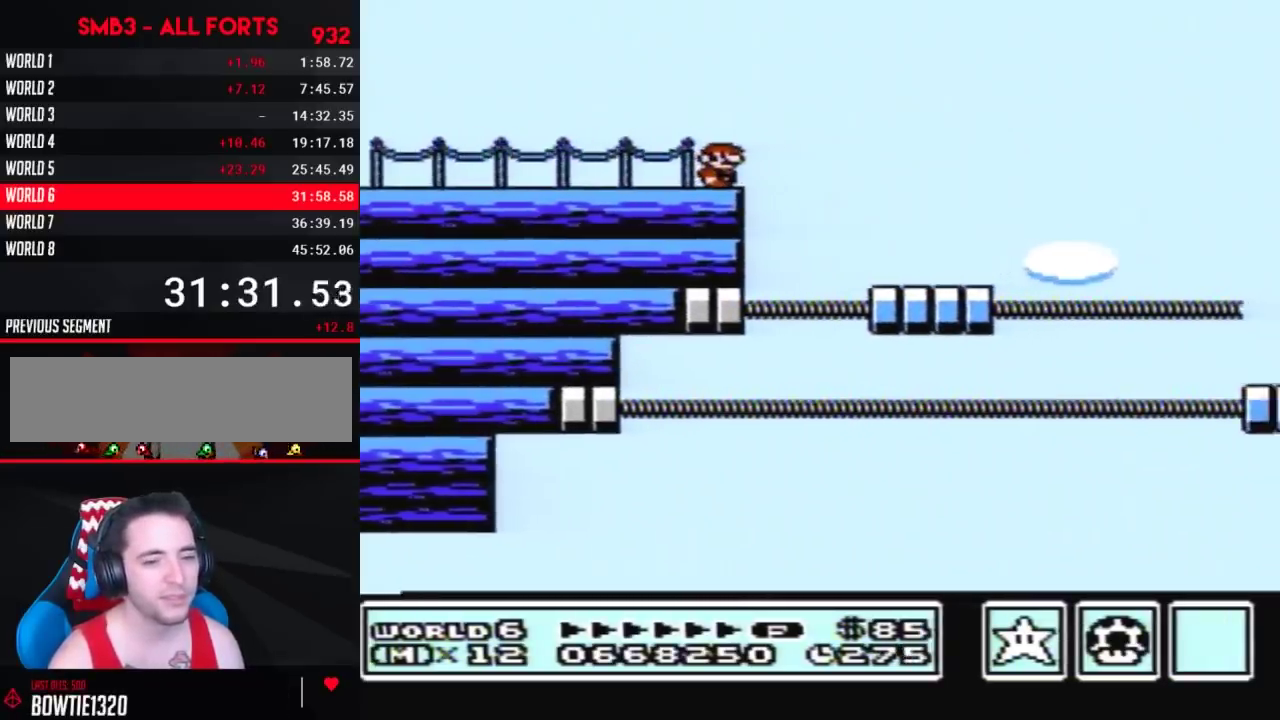
{"buttons": ["B"], "events": []}
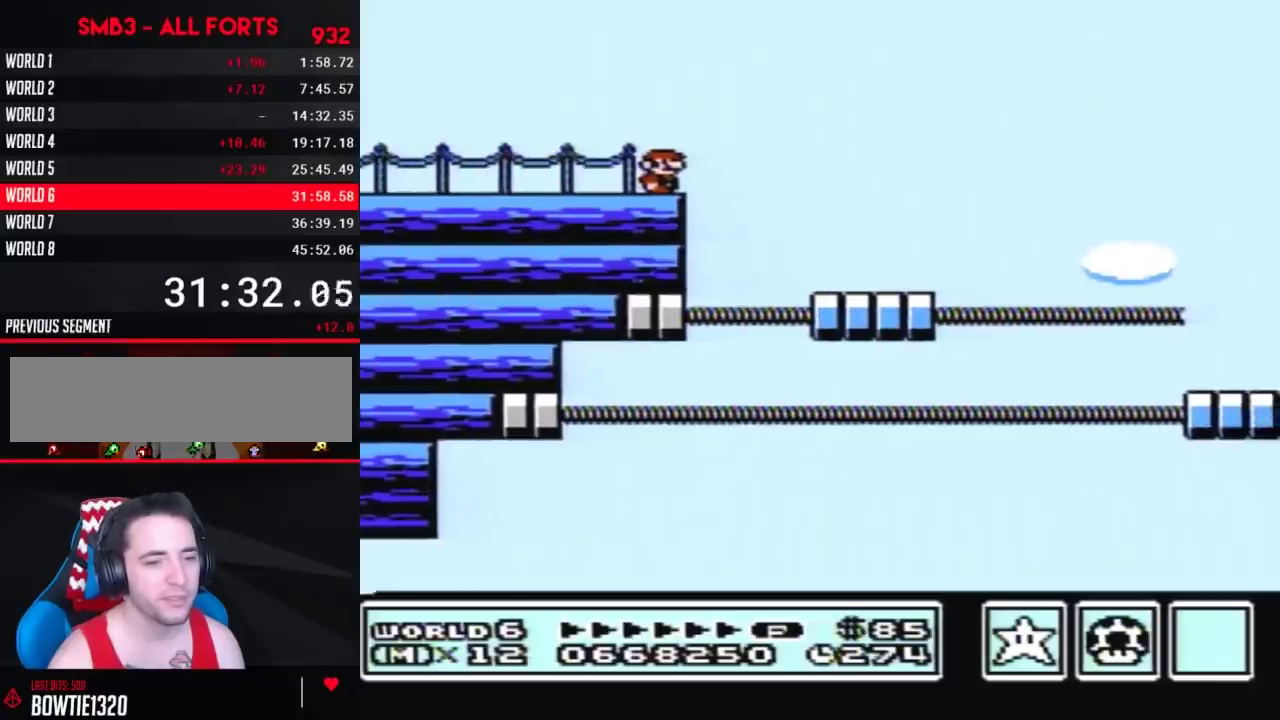
{"buttons": ["A", "B", "DPAD_RIGHT"], "events": [[417, "DPAD_RIGHT", "down"], [450, "A", "down"]]}
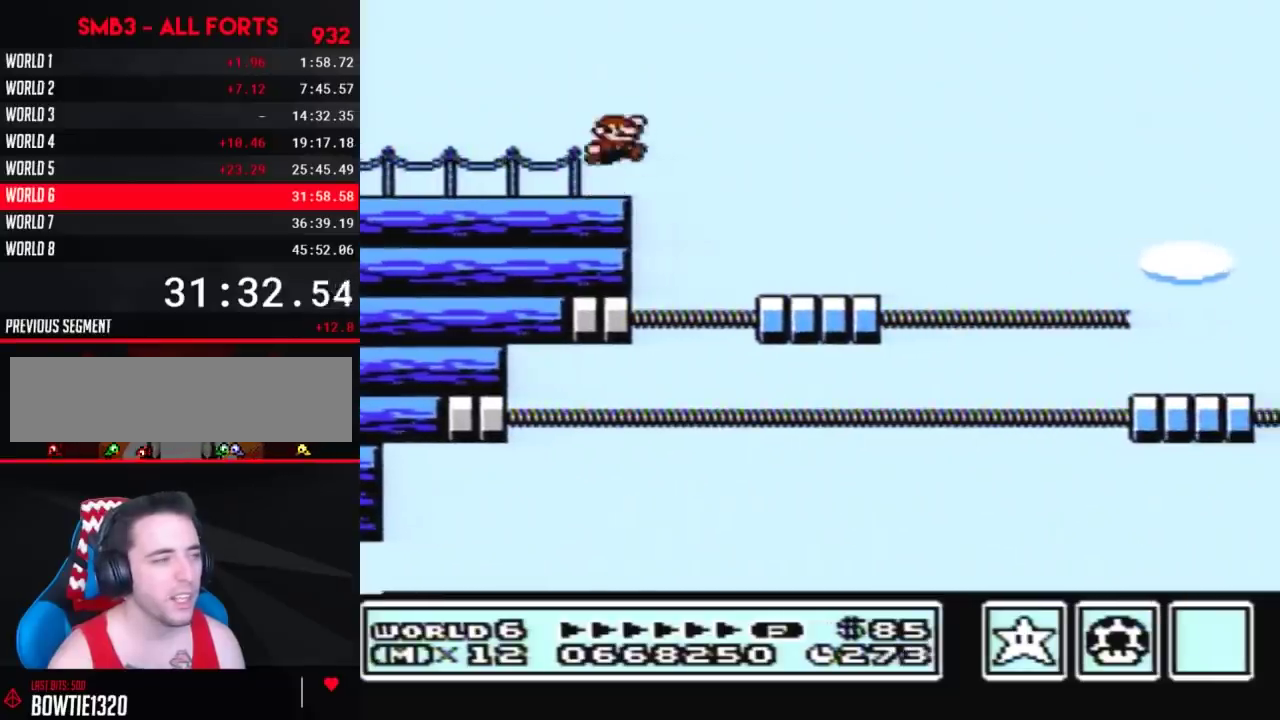
{"buttons": ["B"], "events": [[83, "A", "up"], [233, "DPAD_RIGHT", "up"]]}
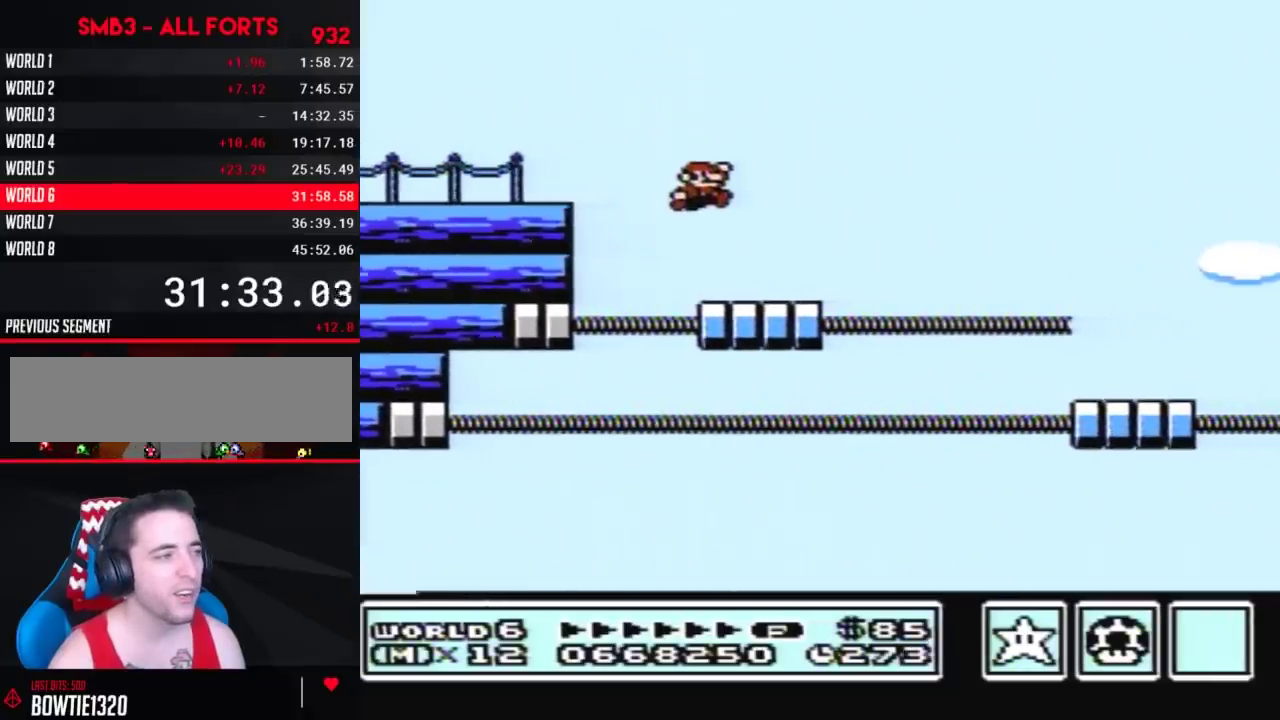
{"buttons": ["B"], "events": [[133, "DPAD_RIGHT", "down"], [267, "A", "down"], [367, "A", "up"], [483, "DPAD_RIGHT", "up"]]}